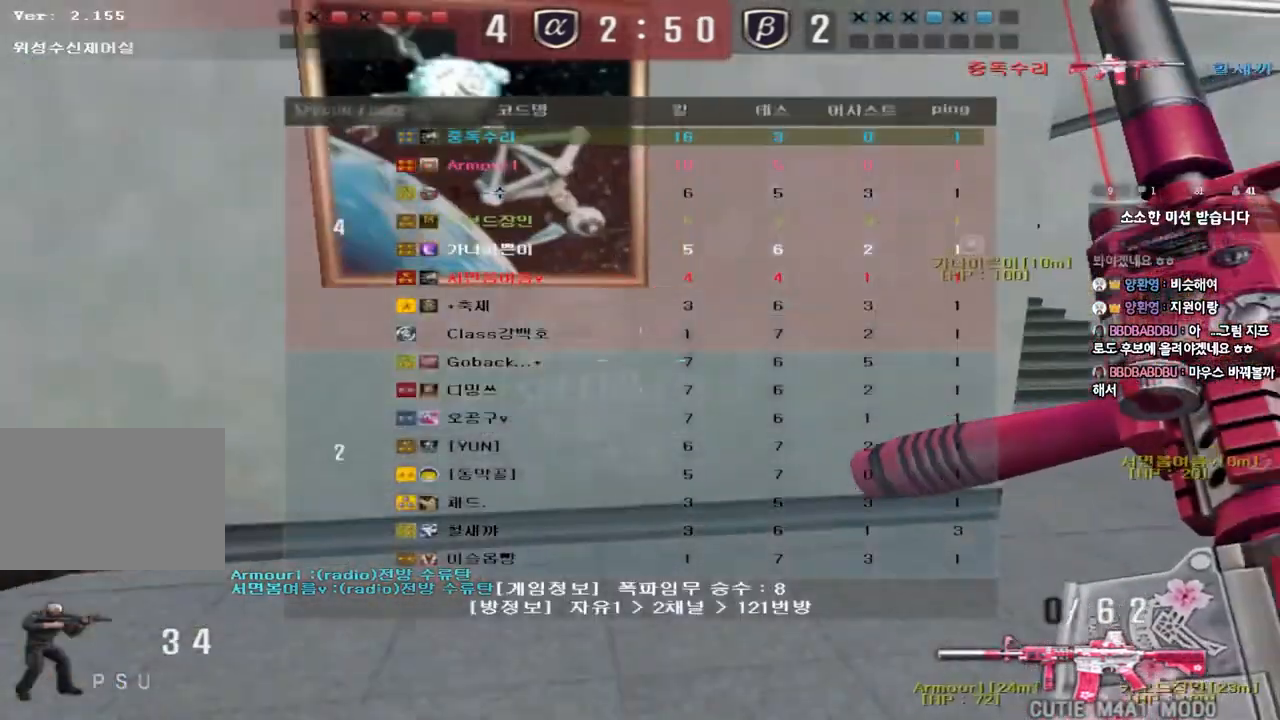
Gameplay with keyboard; each line is a JSON object with the keys held at the frame after it. "events" lists presses ("down") and releases ("up") of "a", "ctrl", "d", "e", "f", "q", "r", "s", "shift", "space", "tab" and "w" between this image and that frame as [ms after this image, input, new state], when the widget could be followed in between. No other keys are recorded. Mouse input is not recorded.
{"keys": ["d", "tab", "w"], "events": []}
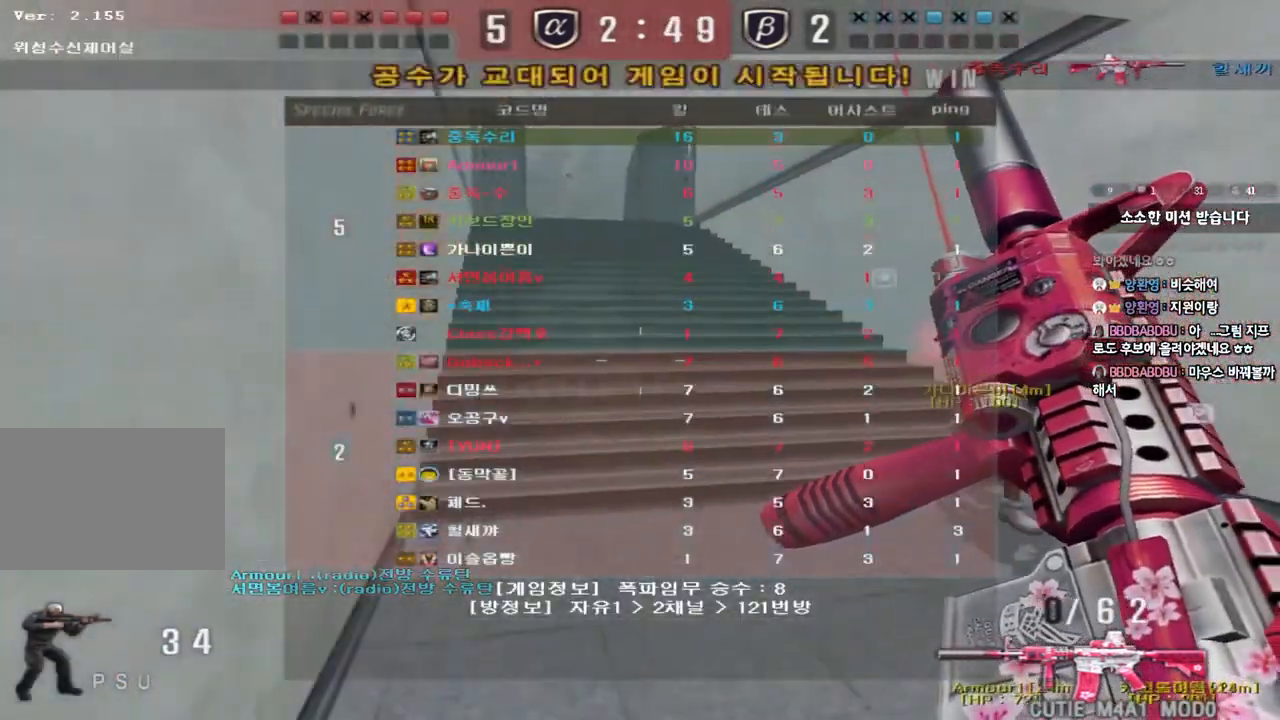
{"keys": ["a", "w"], "events": [[133, "d", "up"], [133, "tab", "up"], [217, "a", "down"]]}
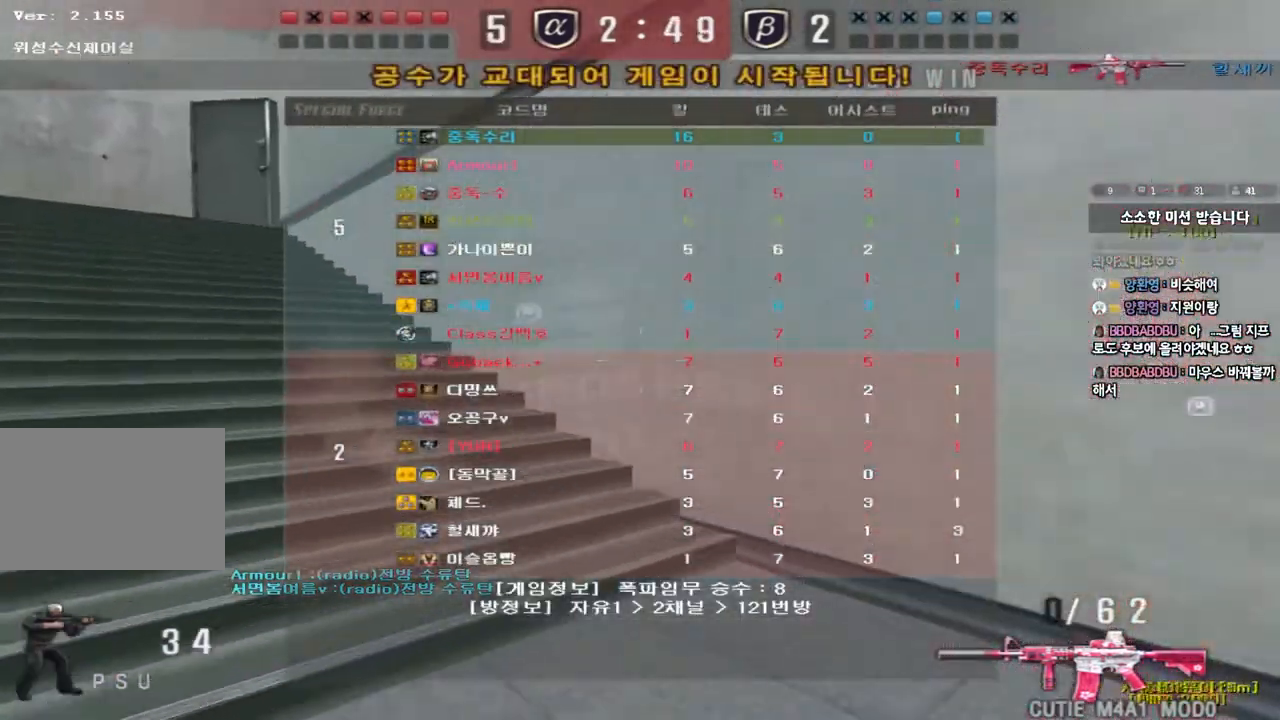
{"keys": ["a", "ctrl", "w"], "events": [[150, "ctrl", "down"], [167, "w", "up"], [183, "a", "up"], [283, "a", "down"], [283, "w", "down"], [300, "ctrl", "up"], [500, "ctrl", "down"]]}
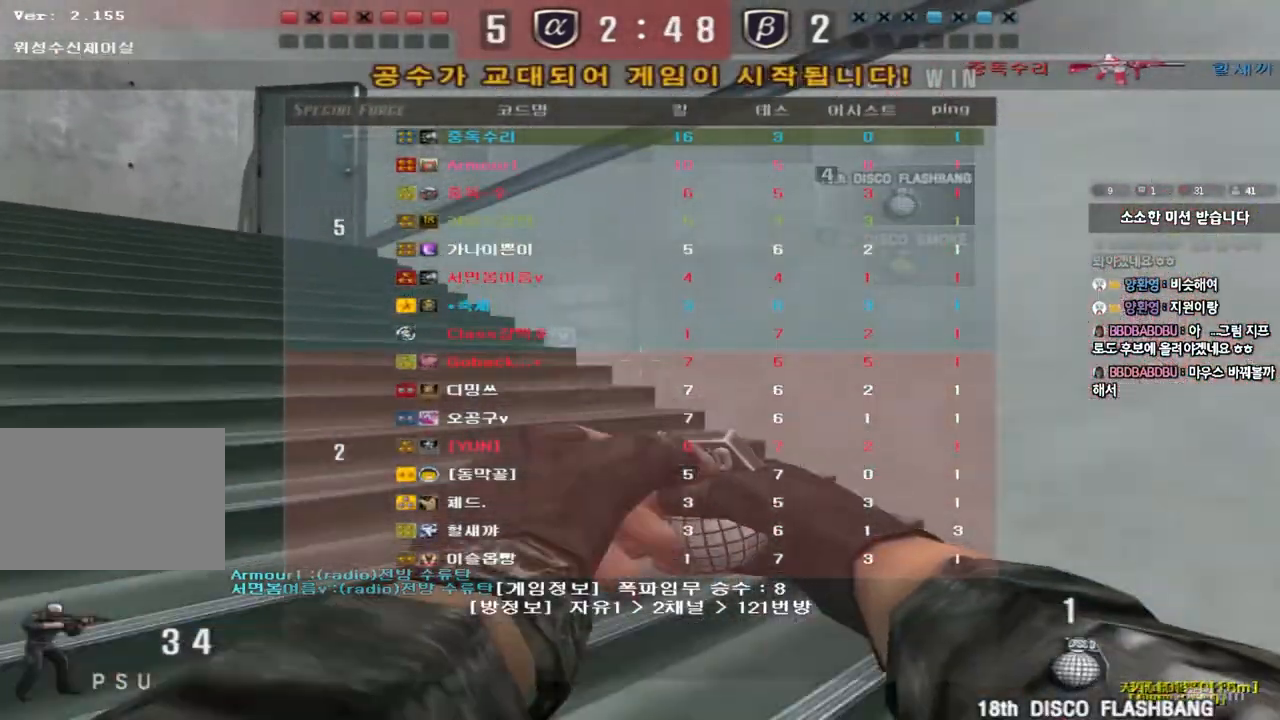
{"keys": ["a", "w"], "events": [[17, "w", "up"], [33, "a", "up"], [133, "a", "down"], [133, "ctrl", "up"], [133, "w", "down"], [367, "ctrl", "down"], [367, "w", "up"], [383, "a", "up"], [483, "a", "down"], [500, "ctrl", "up"], [500, "w", "down"]]}
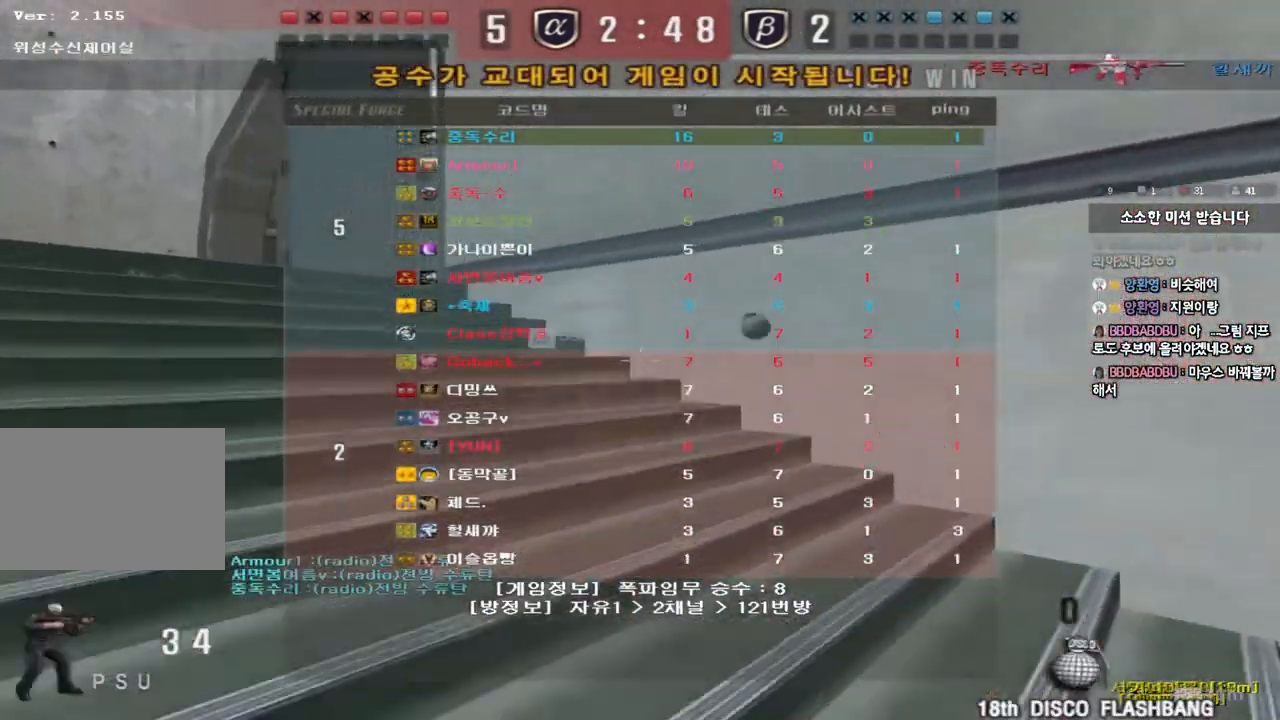
{"keys": ["a", "w"], "events": [[267, "ctrl", "down"], [283, "w", "up"], [300, "a", "up"], [383, "ctrl", "up"], [400, "a", "down"], [400, "w", "down"]]}
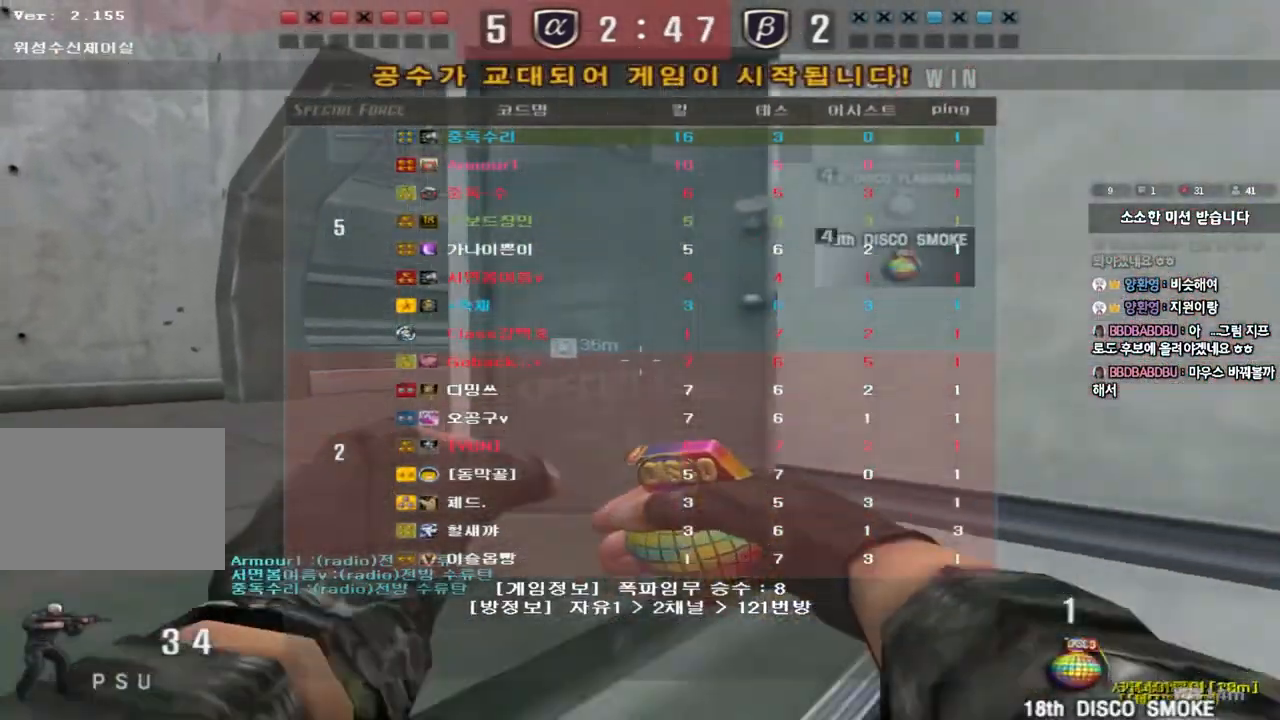
{"keys": ["a", "w"], "events": [[50, "shift", "down"], [167, "shift", "up"], [300, "shift", "down"], [367, "shift", "up"]]}
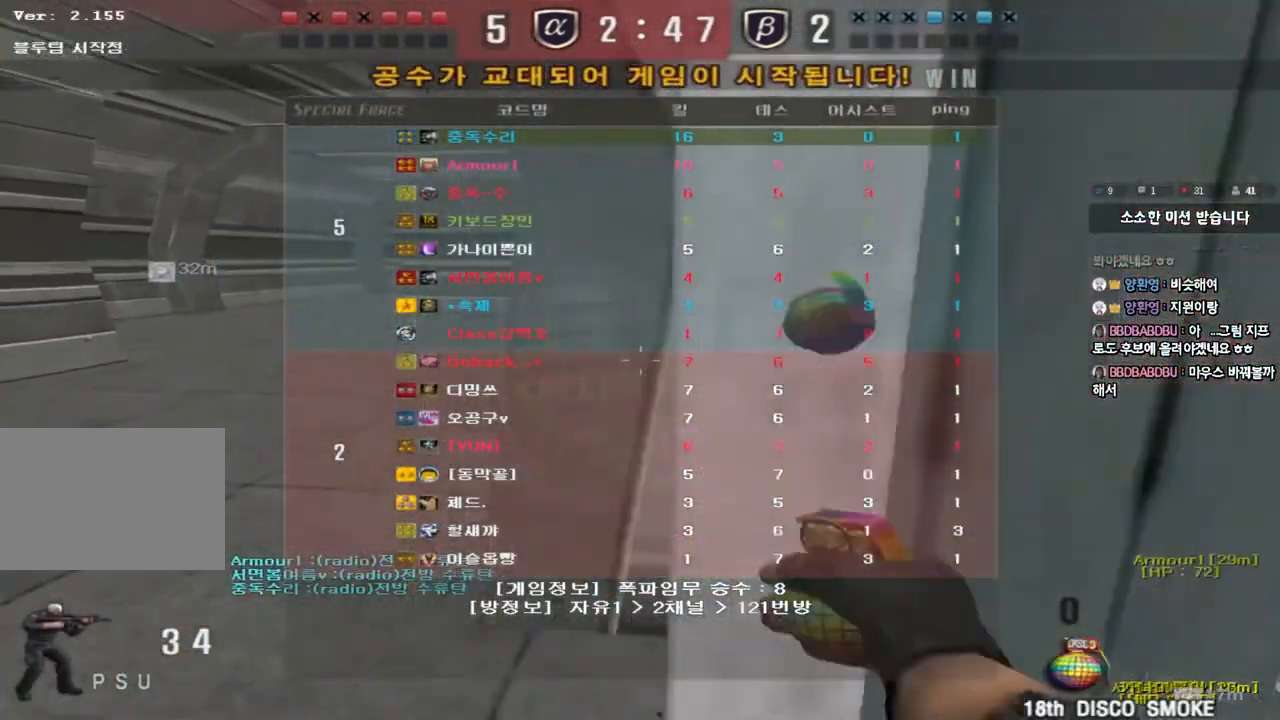
{"keys": [], "events": [[167, "shift", "down"], [167, "w", "up"], [183, "a", "up"], [200, "space", "down"], [283, "shift", "up"], [333, "space", "up"]]}
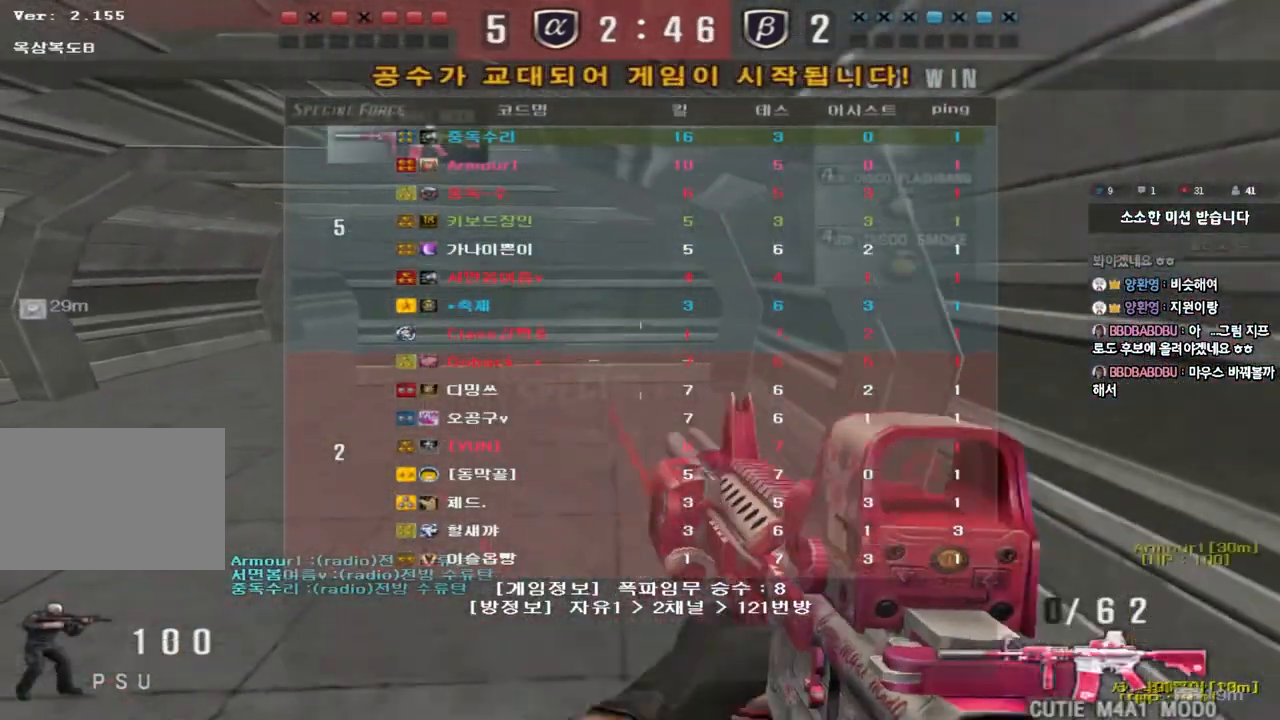
{"keys": ["a", "w"], "events": [[17, "r", "down"], [83, "r", "up"], [150, "a", "down"], [150, "w", "down"]]}
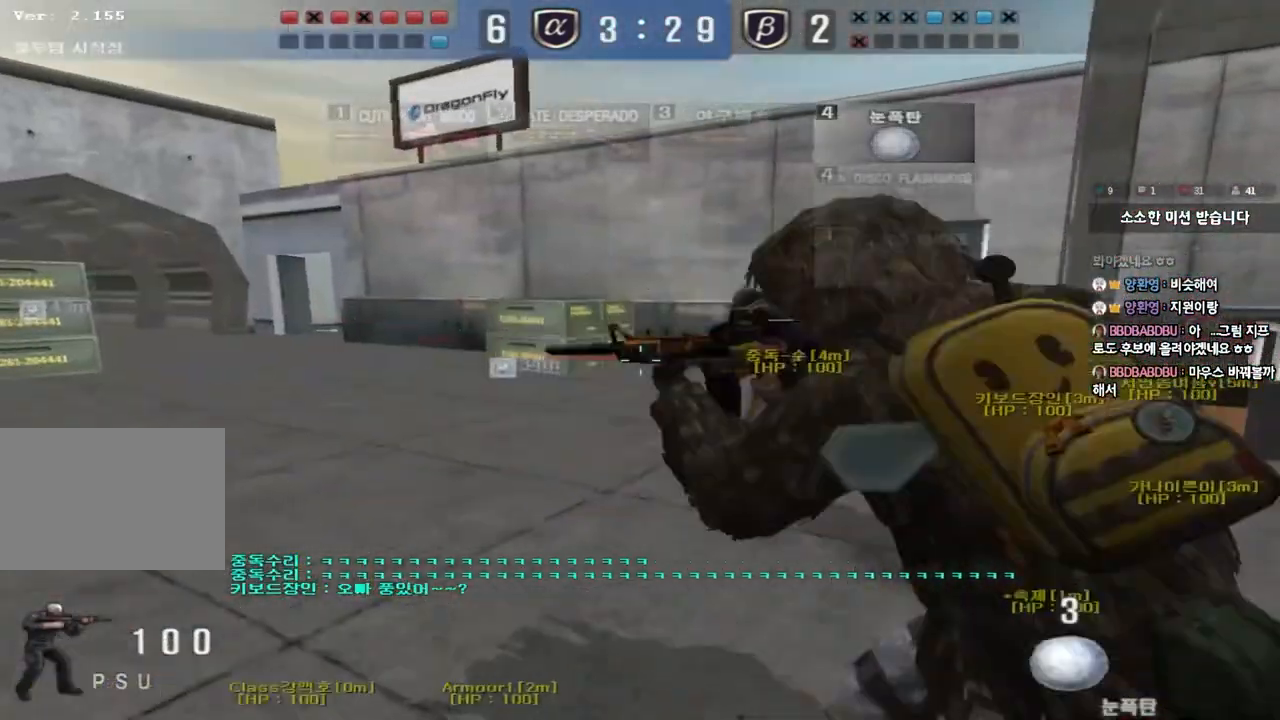
{"keys": ["d", "w"], "events": [[233, "a", "up"], [267, "d", "down"]]}
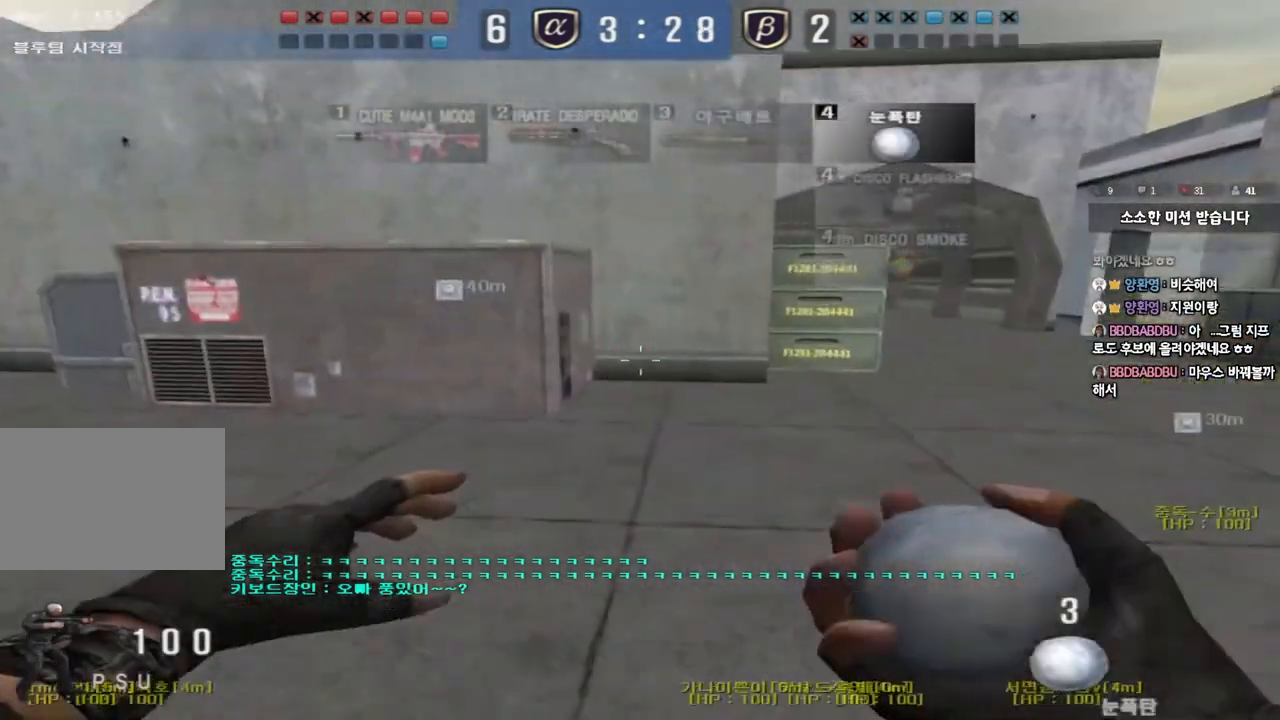
{"keys": ["d", "tab", "w"], "events": [[100, "tab", "down"]]}
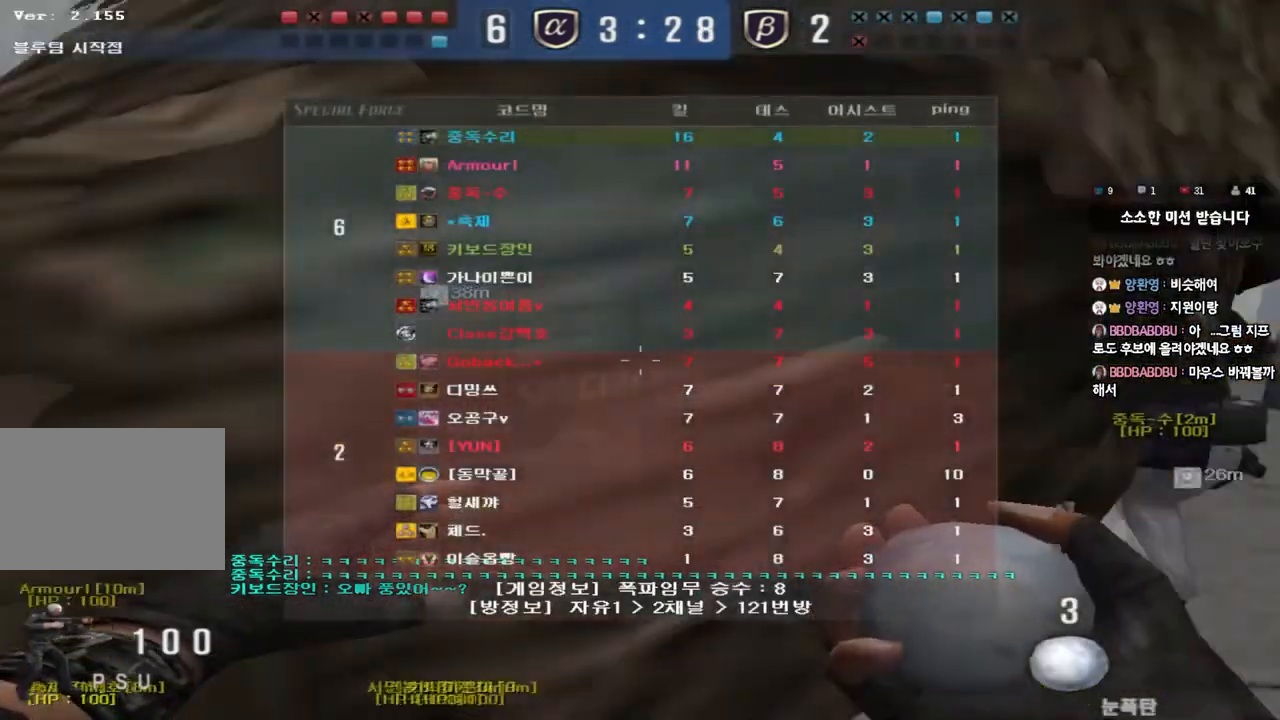
{"keys": ["d", "tab", "w"], "events": []}
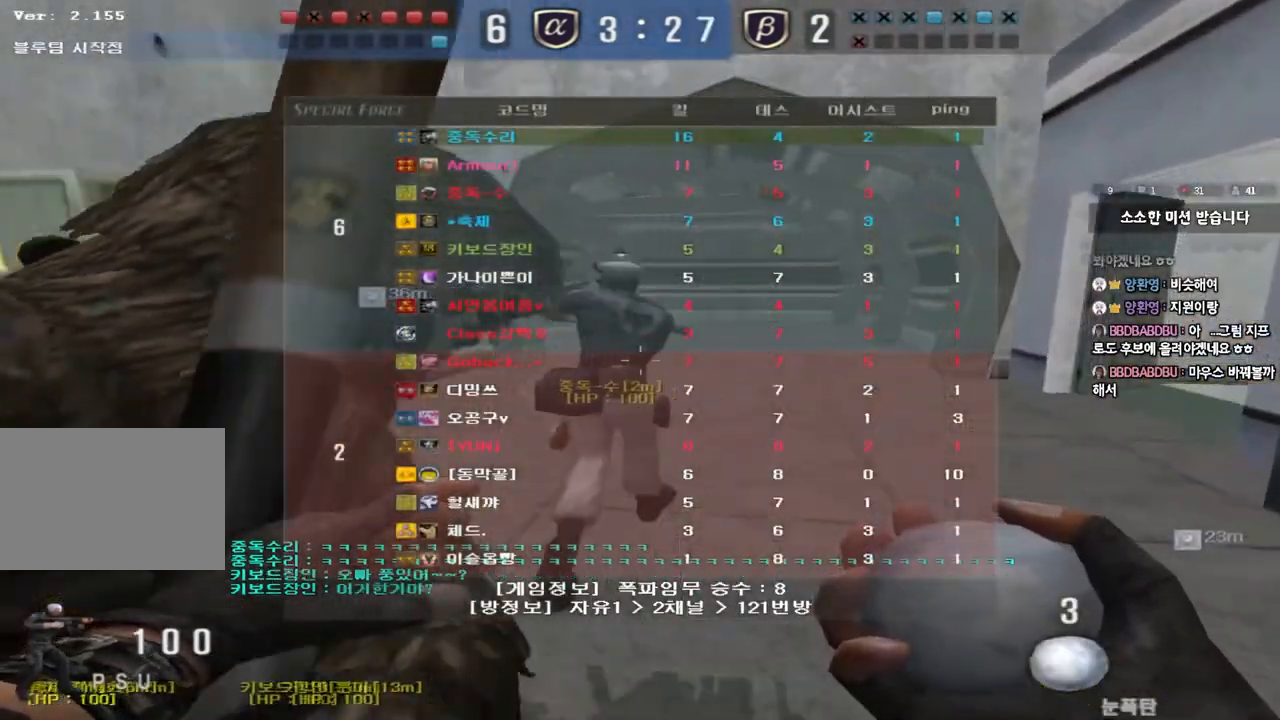
{"keys": ["d", "tab", "w"], "events": []}
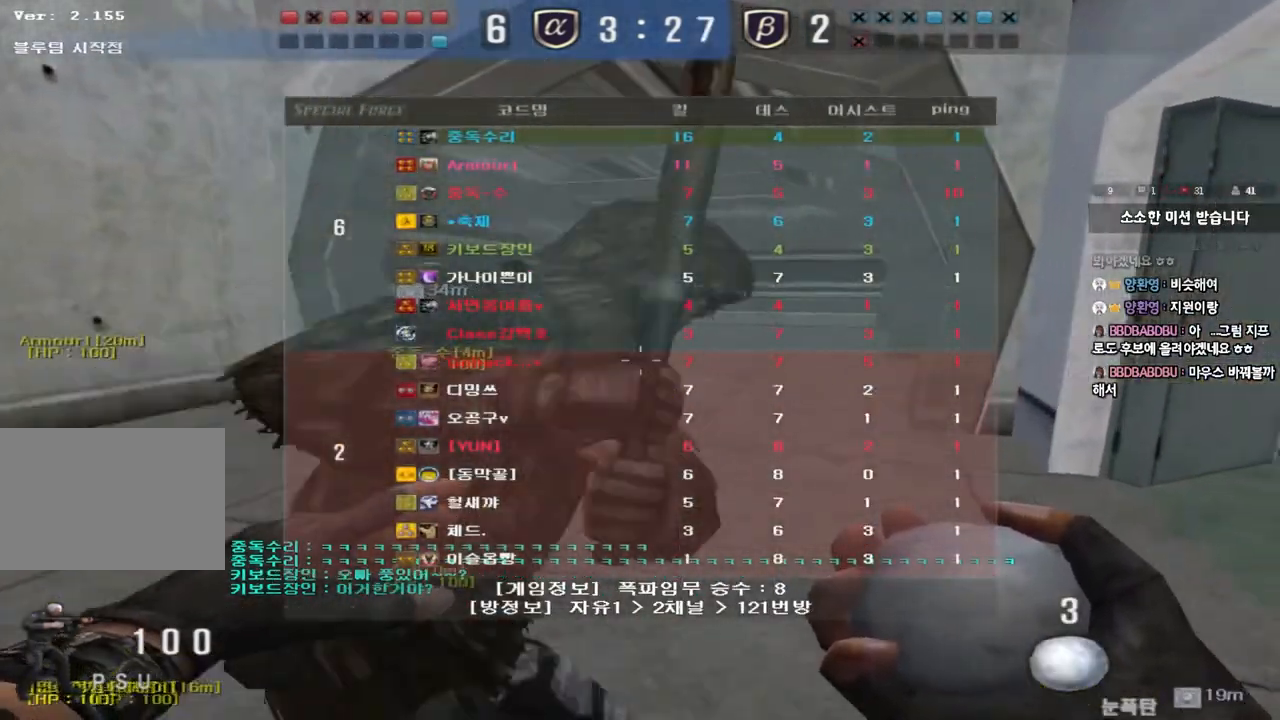
{"keys": ["d", "tab", "w"], "events": []}
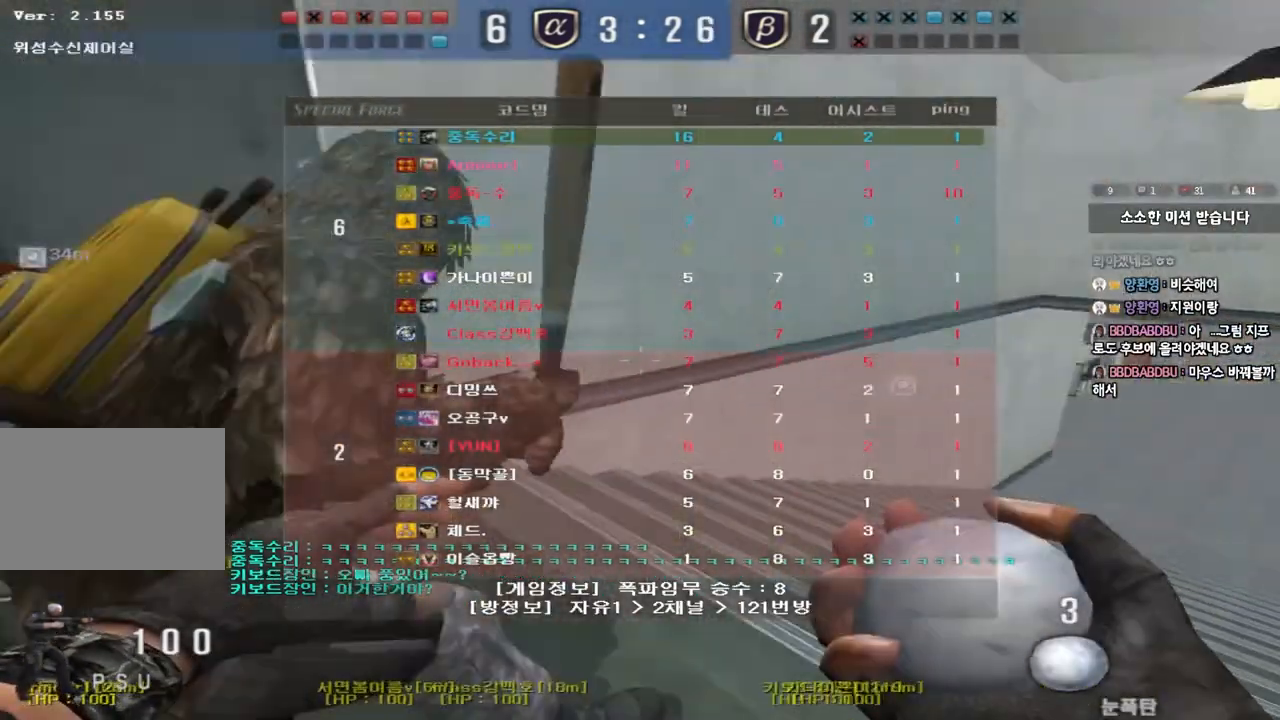
{"keys": ["d", "w"], "events": [[183, "tab", "up"]]}
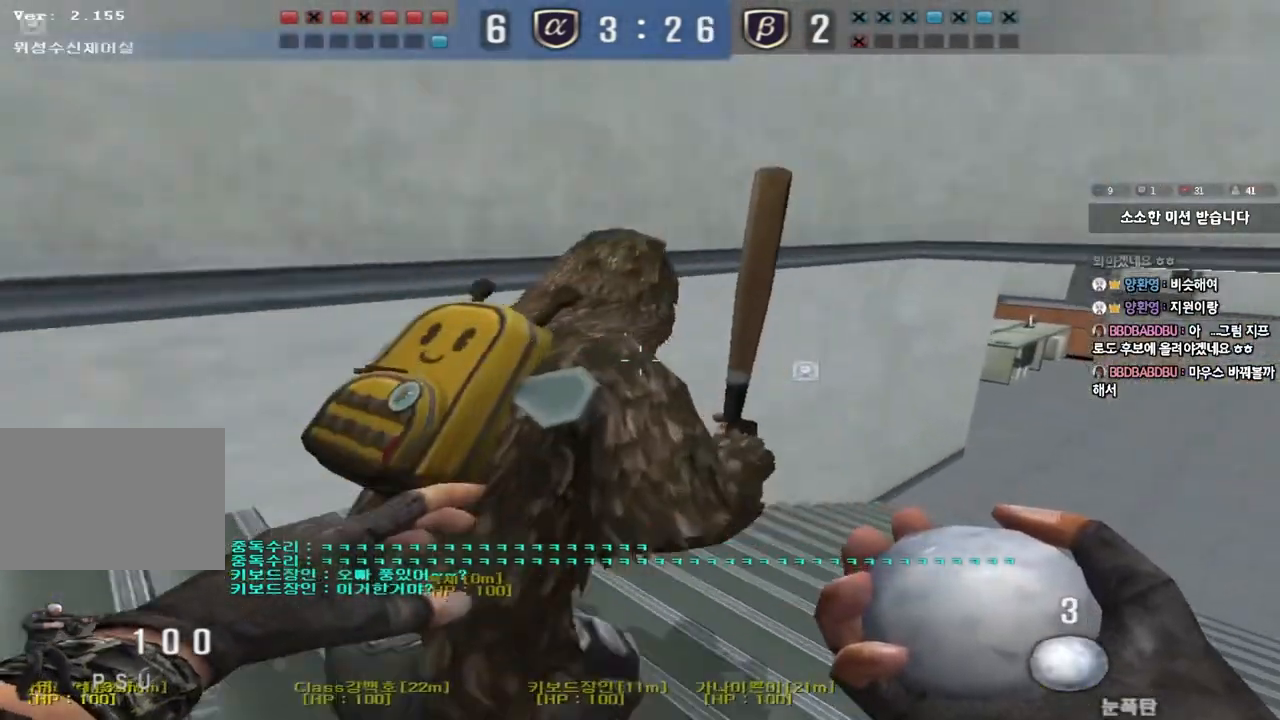
{"keys": ["d", "w"], "events": []}
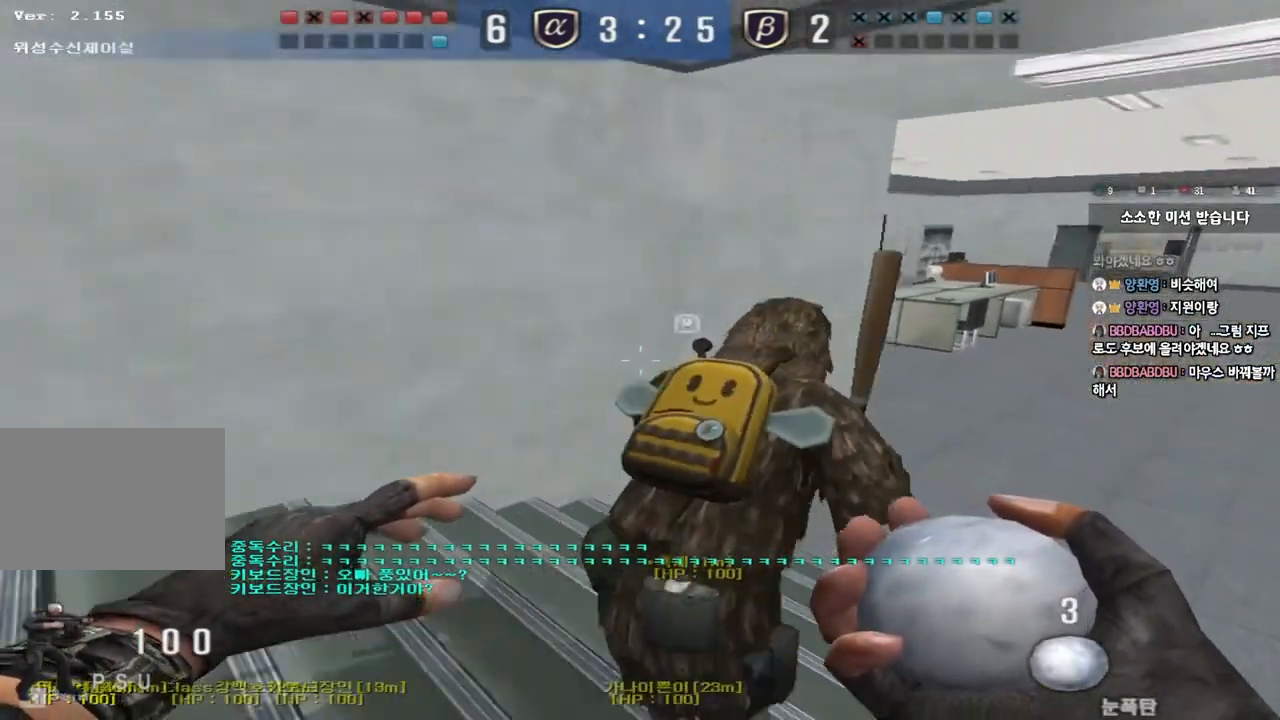
{"keys": ["d", "w"], "events": []}
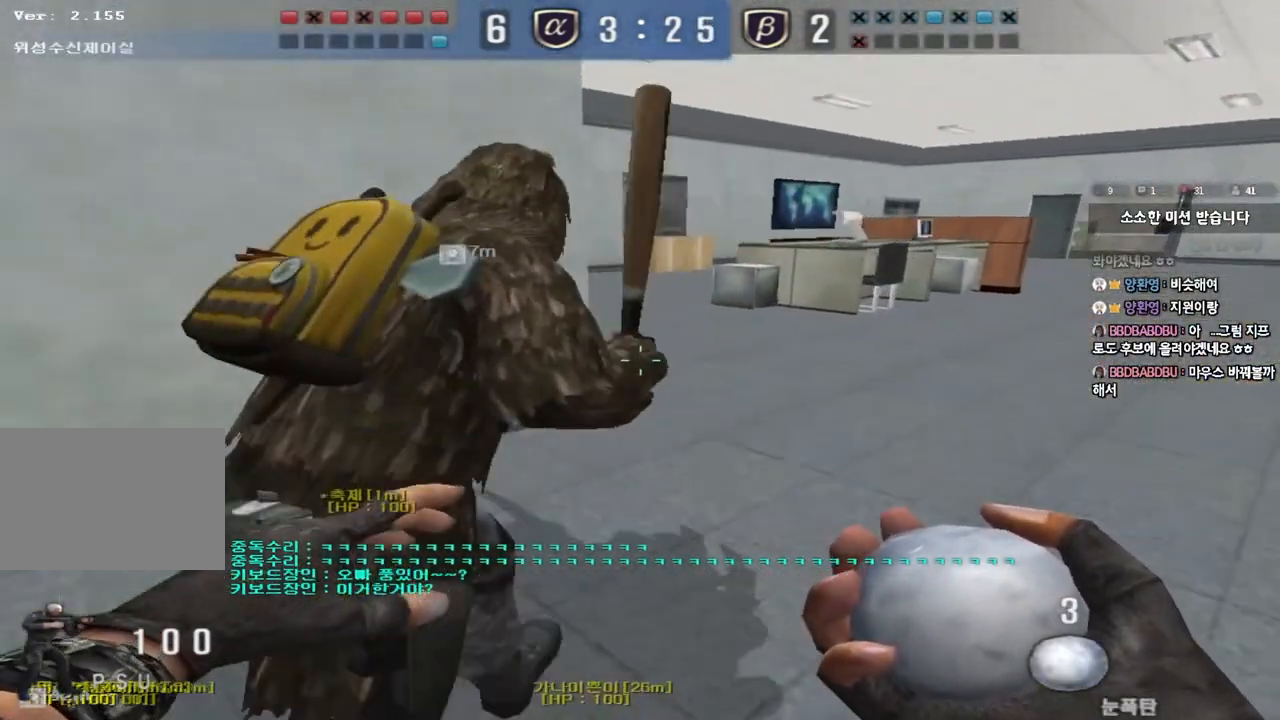
{"keys": ["d", "w"], "events": []}
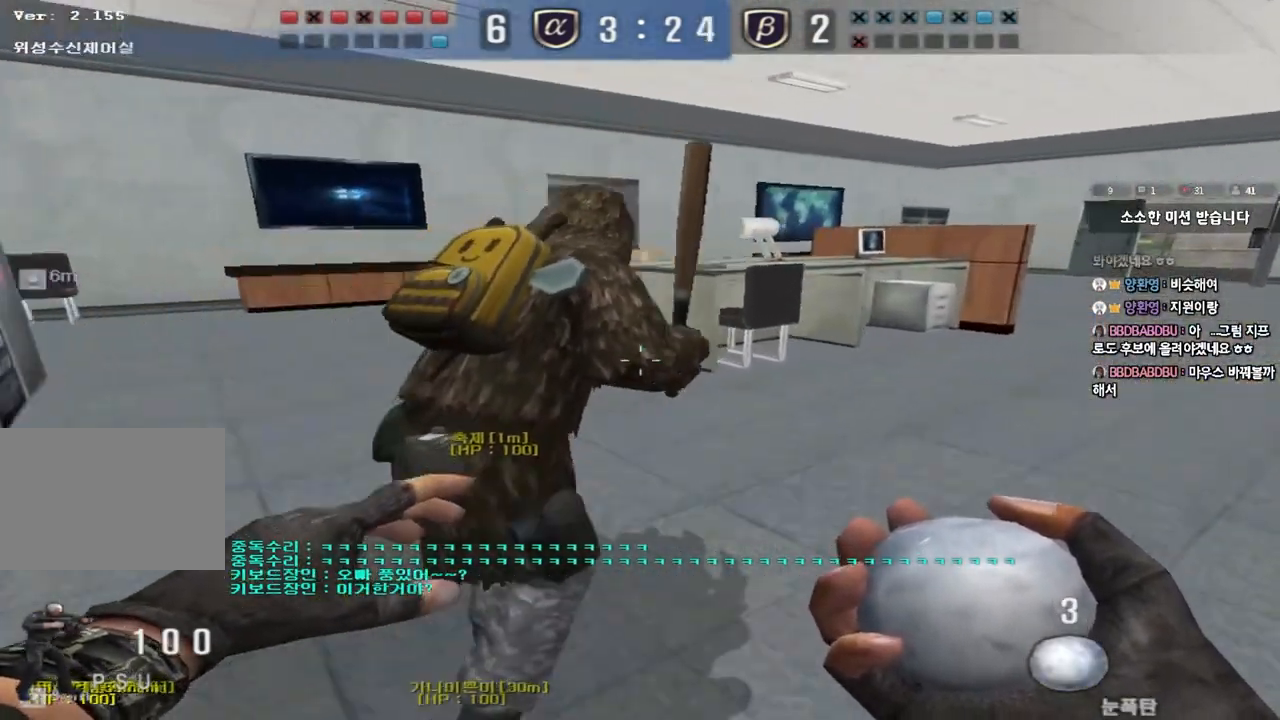
{"keys": ["d", "tab", "w"], "events": [[267, "tab", "down"]]}
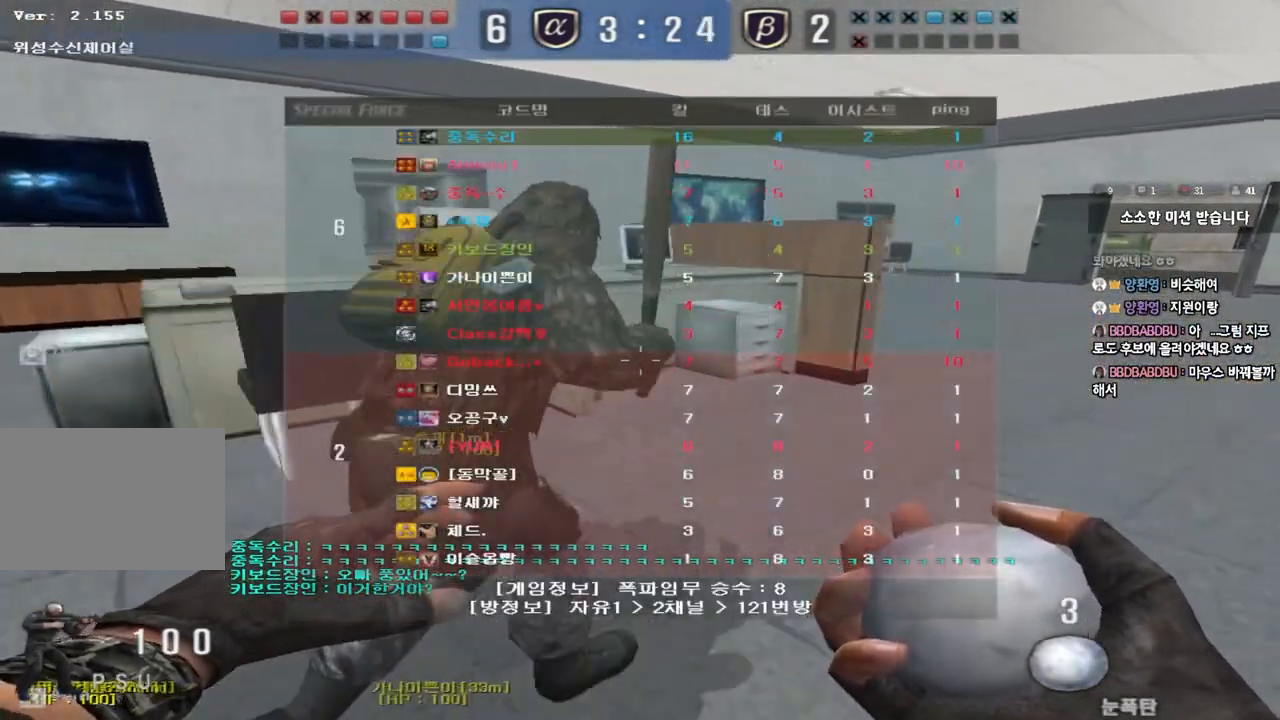
{"keys": ["d", "w"], "events": [[183, "tab", "up"]]}
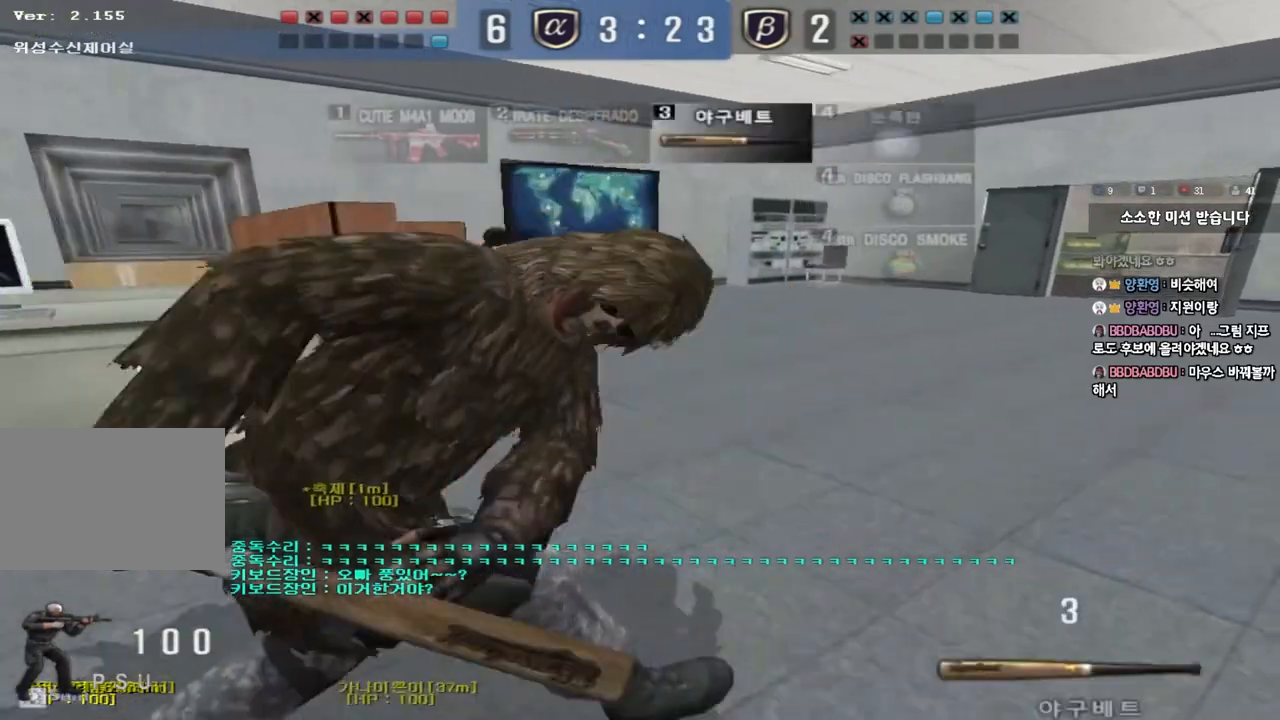
{"keys": ["d", "w"], "events": []}
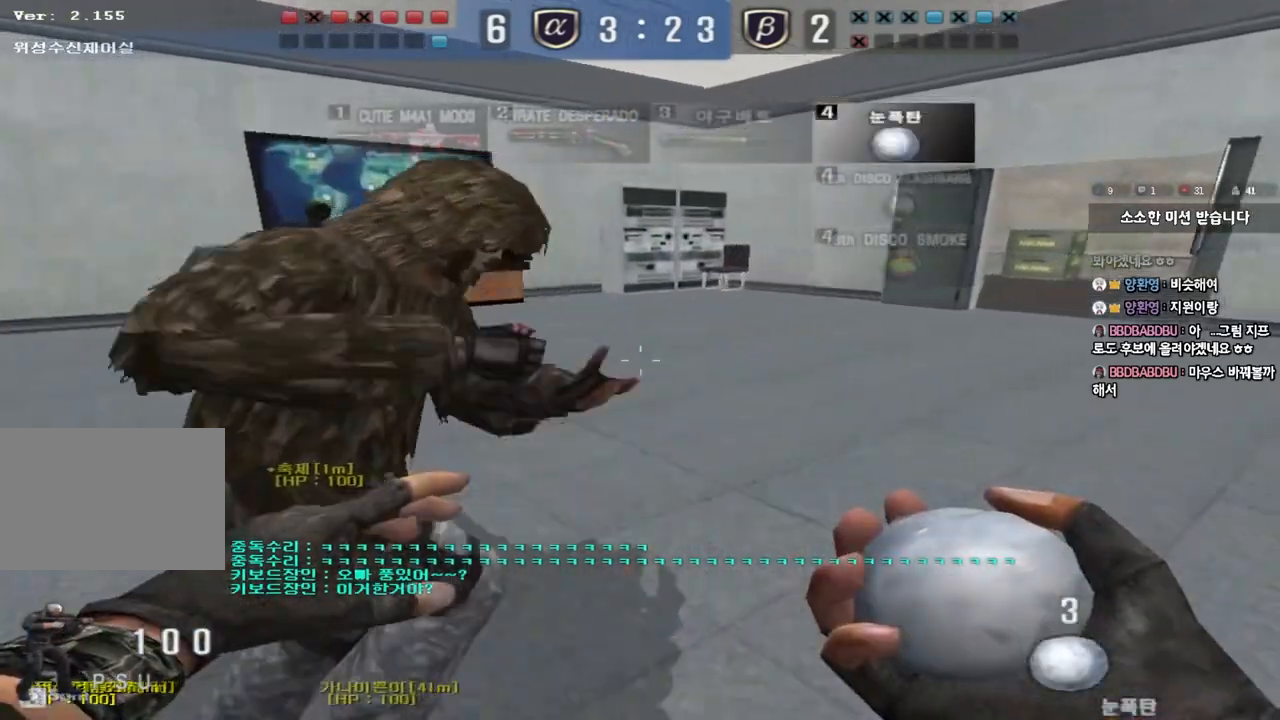
{"keys": ["d", "w"], "events": []}
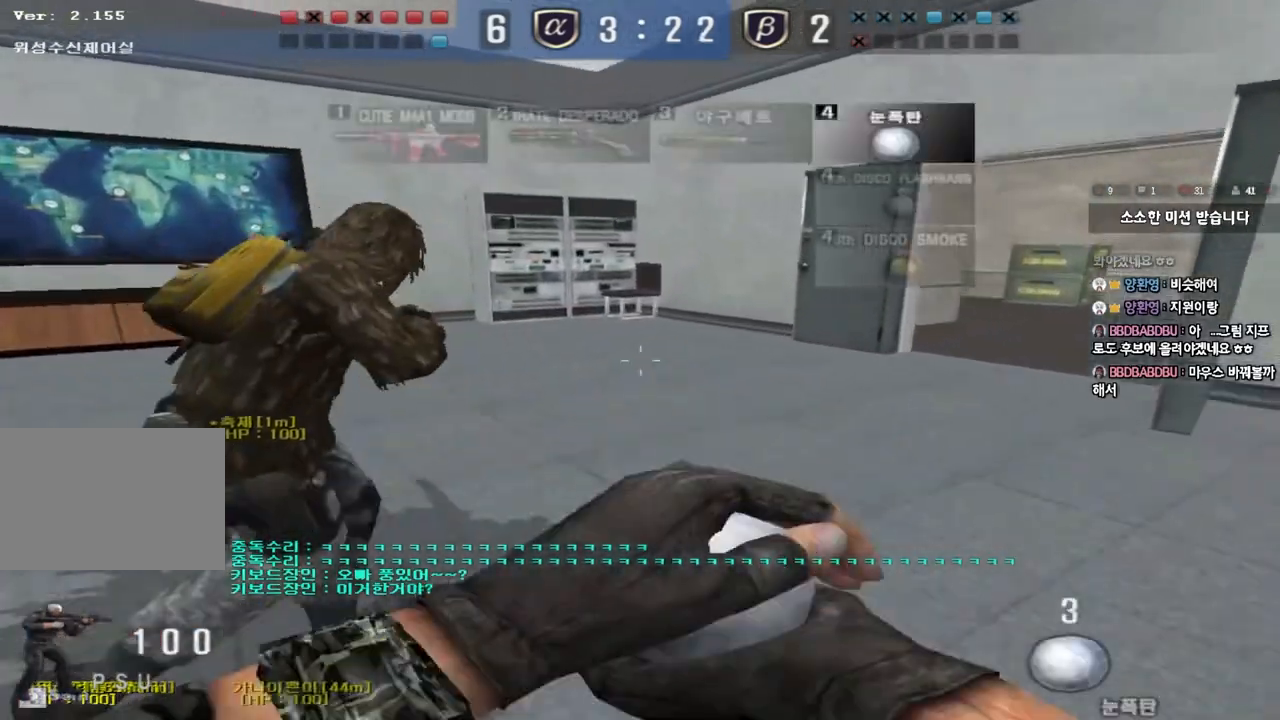
{"keys": ["d", "w"], "events": []}
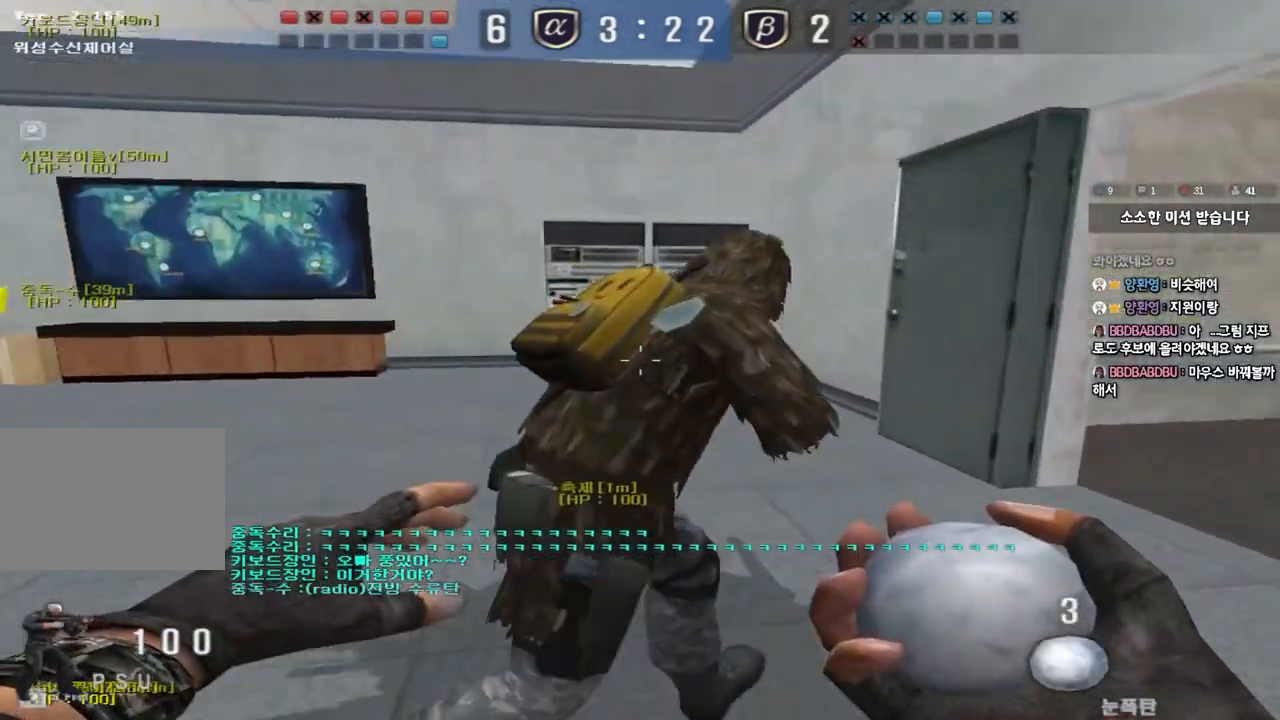
{"keys": ["d", "w"], "events": [[67, "tab", "down"], [267, "tab", "up"]]}
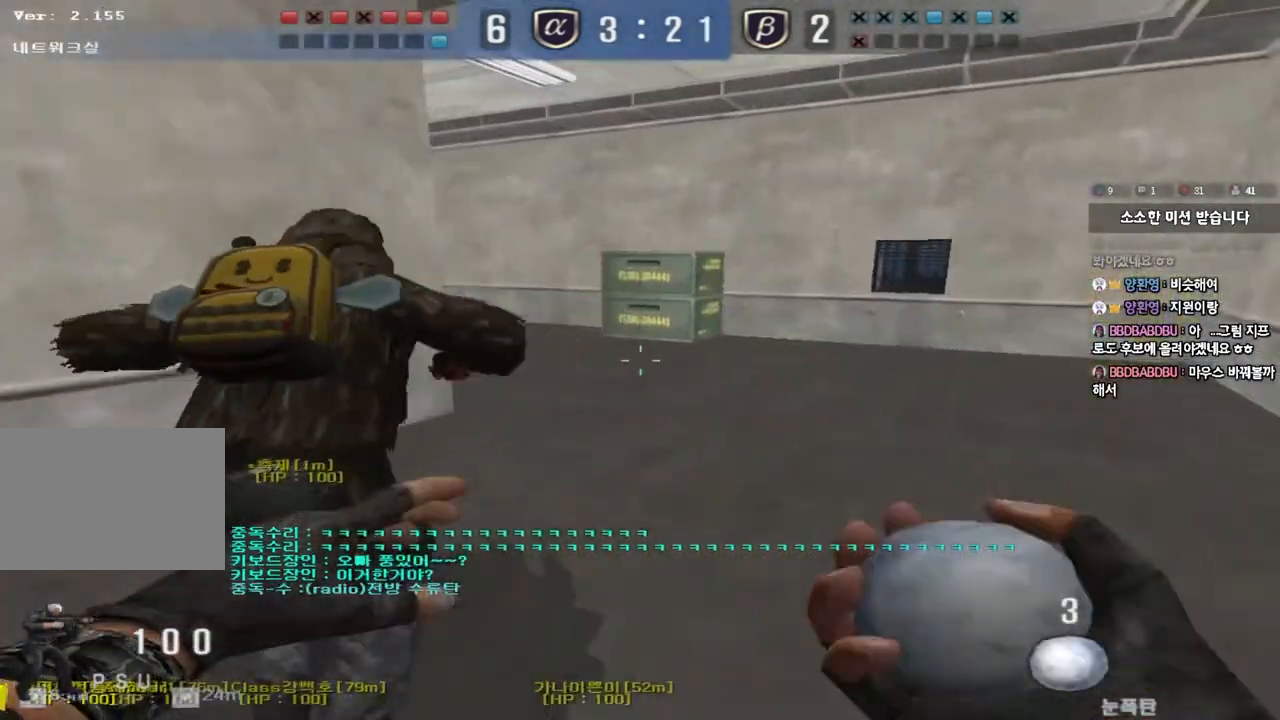
{"keys": ["d", "s"], "events": [[117, "w", "up"], [233, "s", "down"]]}
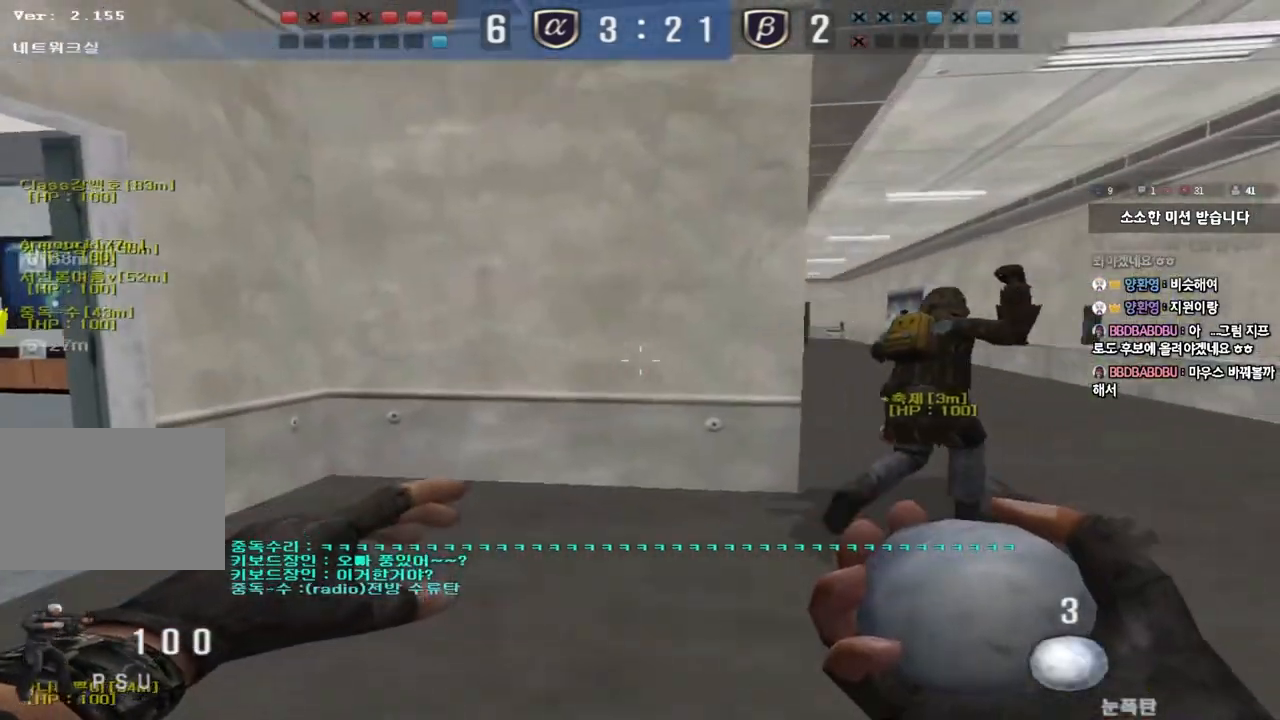
{"keys": ["a", "ctrl"], "events": [[217, "ctrl", "down"], [233, "d", "up"], [250, "s", "up"], [500, "a", "down"]]}
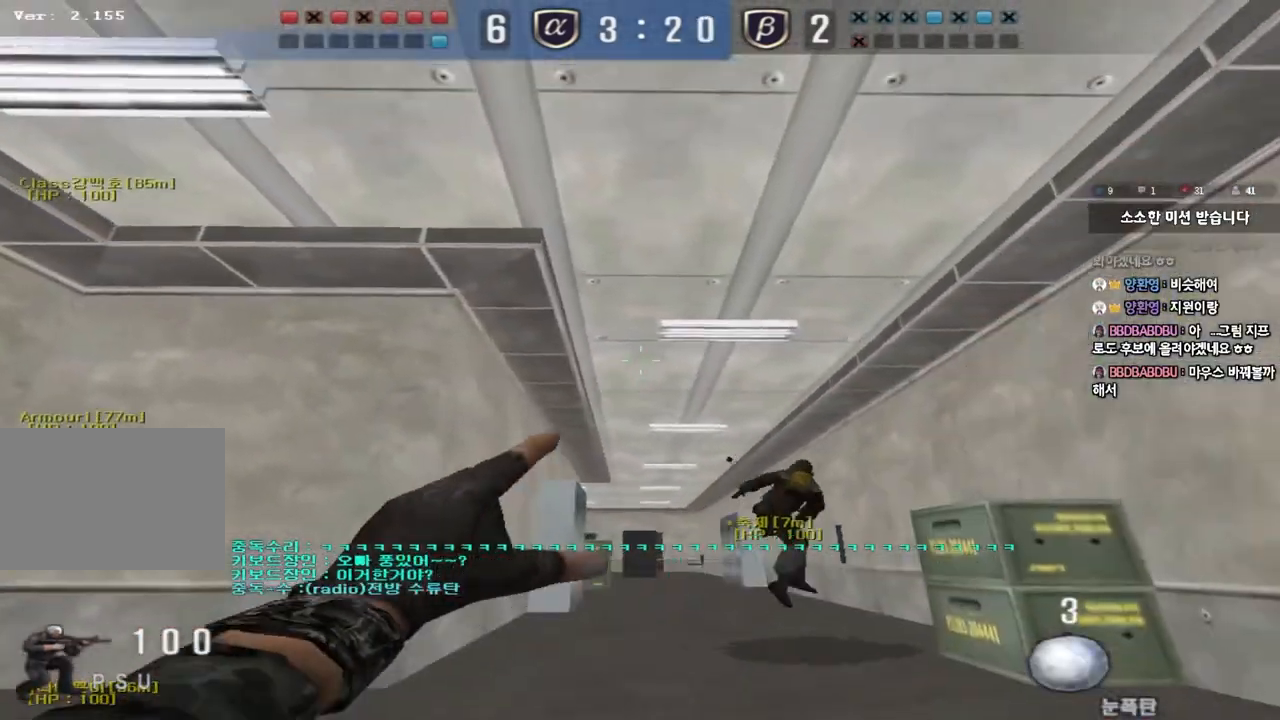
{"keys": ["ctrl"], "events": [[117, "a", "up"]]}